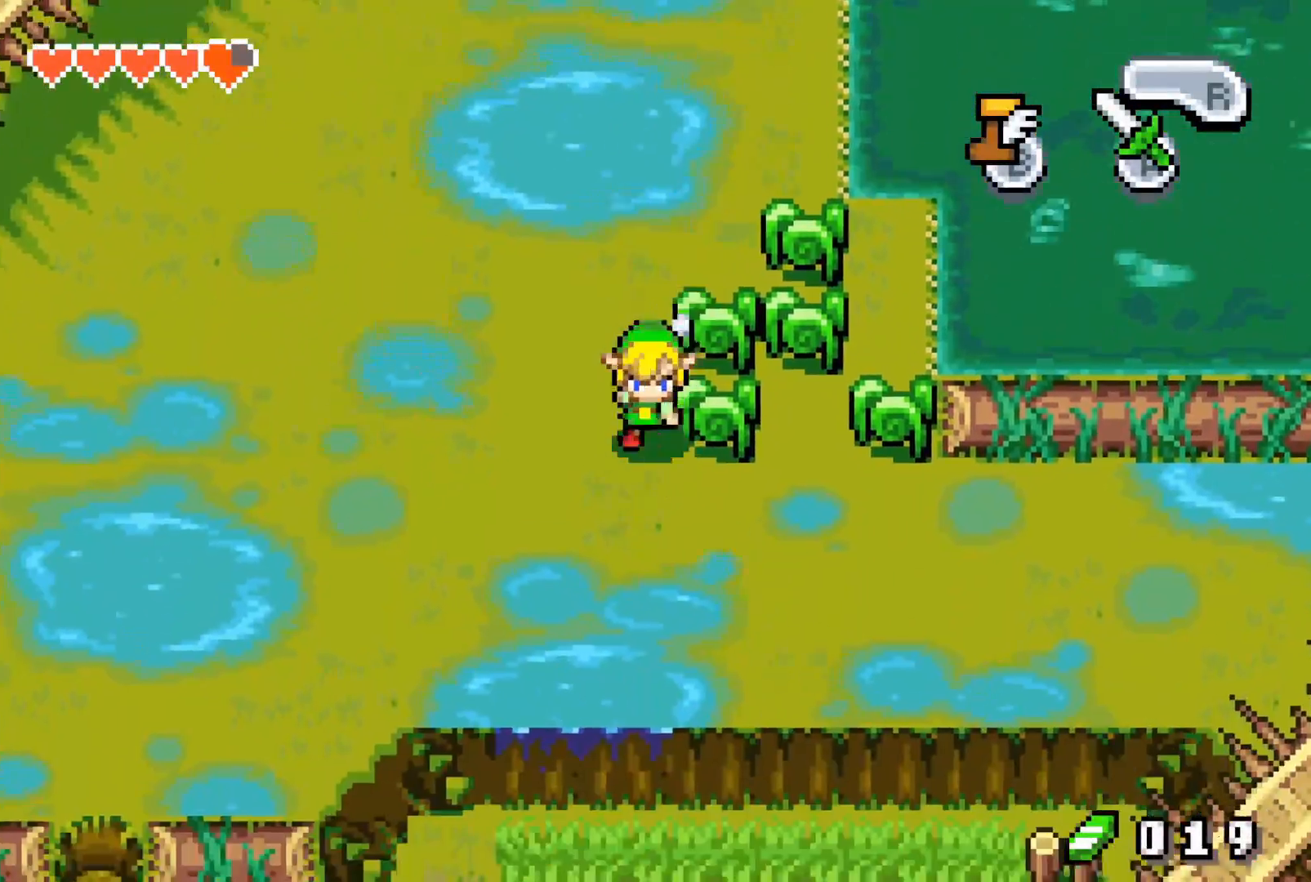
Gameplay with a controller (Nintendo layout); each line is a JSON object with the inputs held at the frame after it. "events" lists button and stick changes between this image and that frame as [ms after this image, input, new state], when the widget could be followed in between. Not read: B L3 R3 START.
{"buttons": ["DPAD_LEFT"], "events": []}
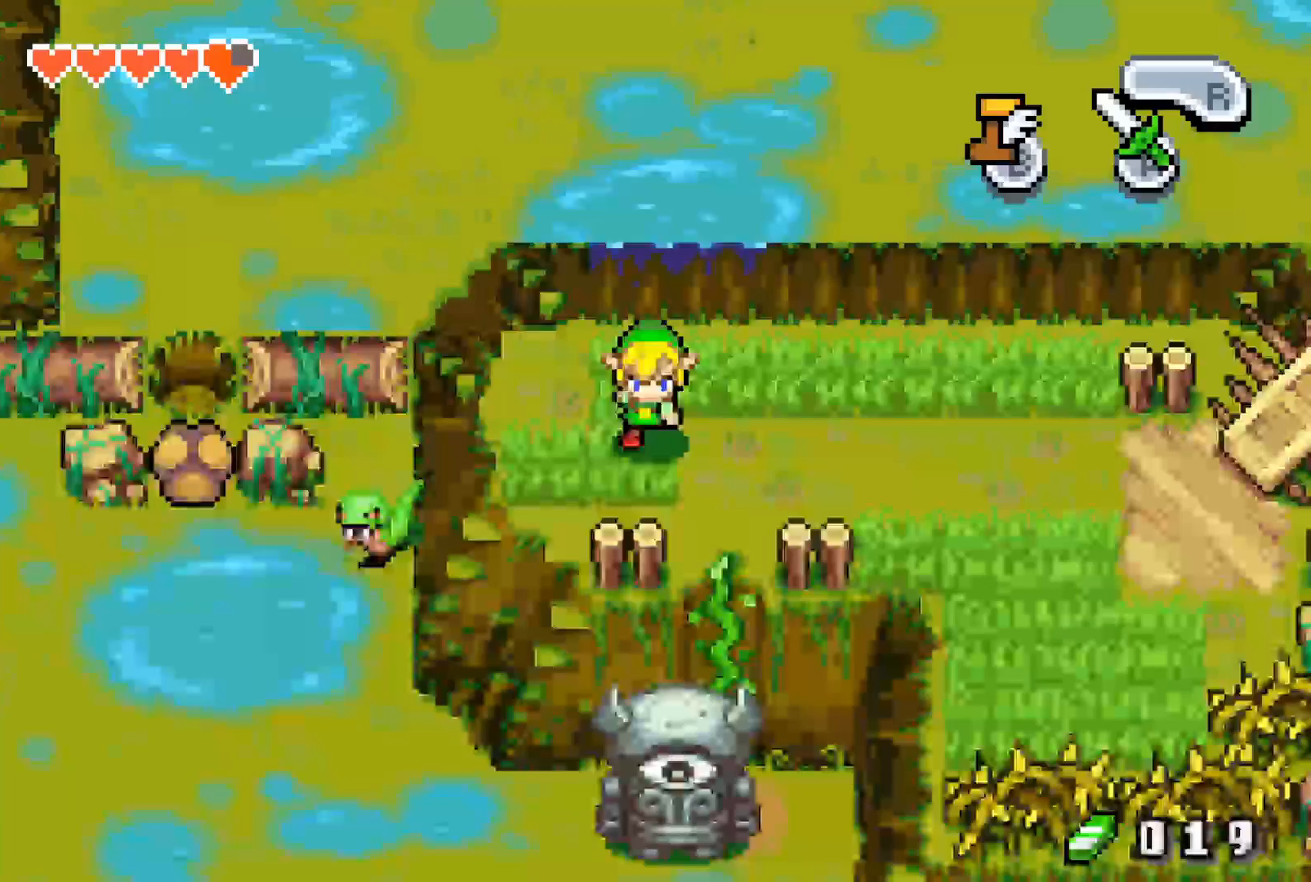
{"buttons": ["DPAD_LEFT"], "events": []}
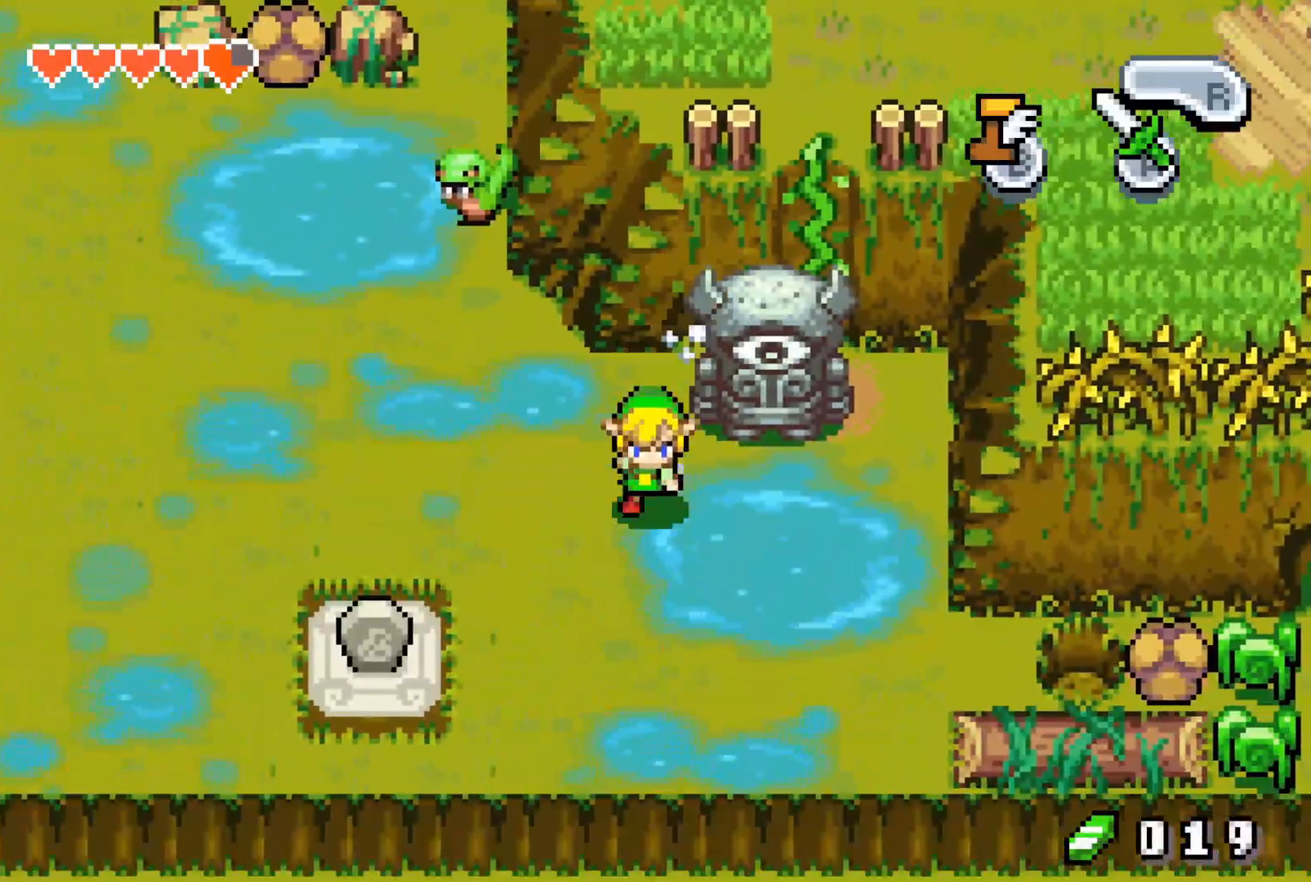
{"buttons": ["DPAD_LEFT"], "events": [[400, "R1", "down"], [500, "R1", "up"]]}
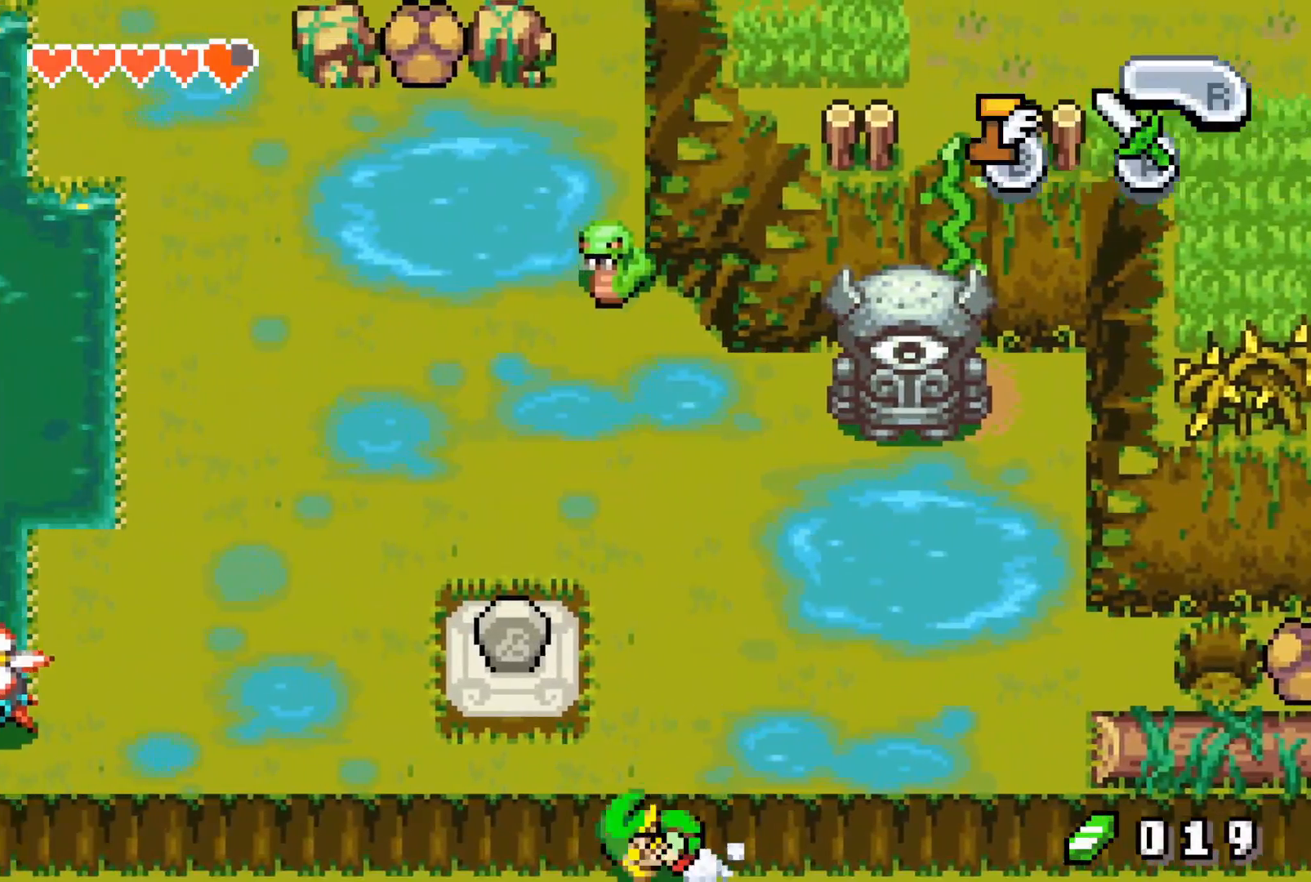
{"buttons": ["DPAD_DOWN", "DPAD_LEFT"], "events": [[367, "DPAD_DOWN", "down"]]}
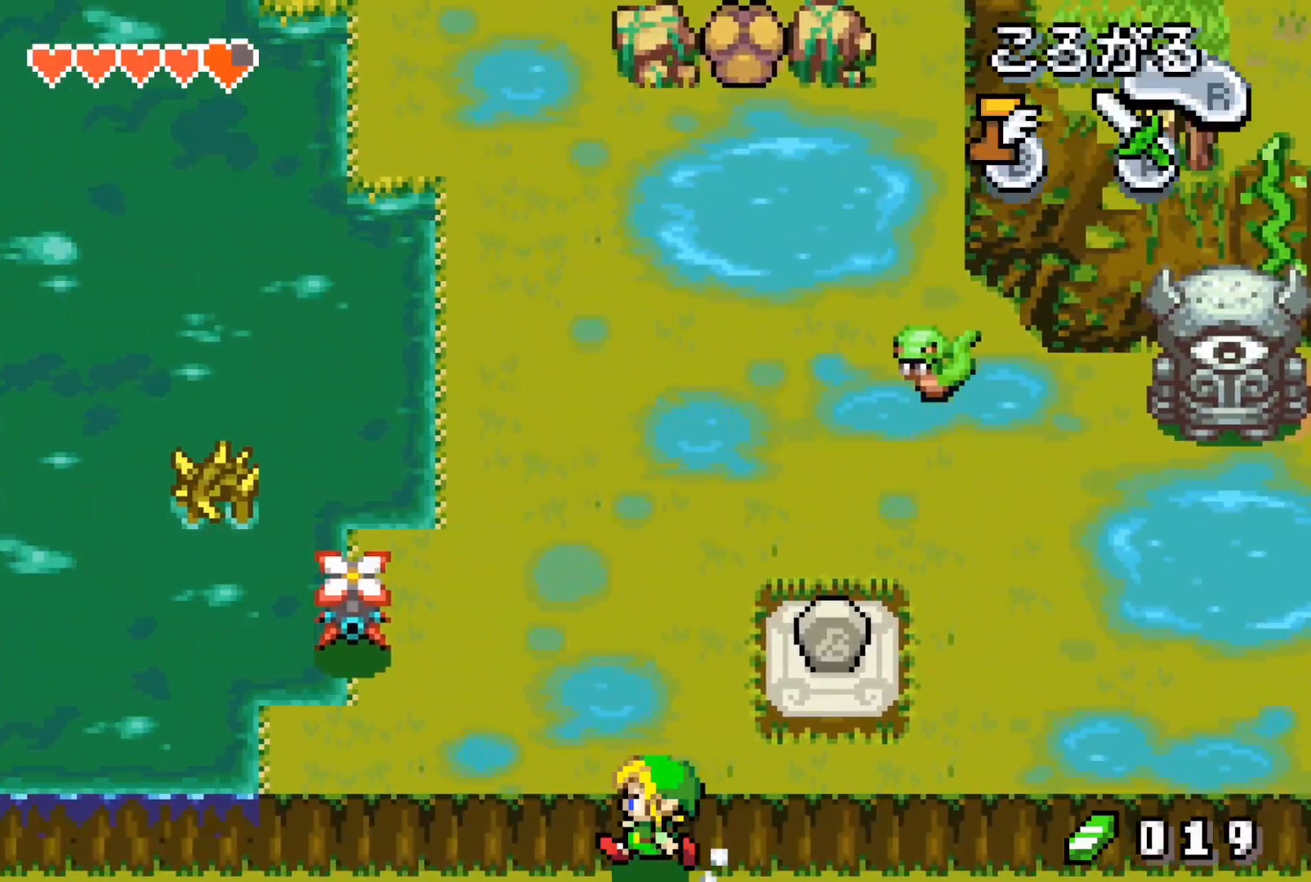
{"buttons": ["DPAD_DOWN", "DPAD_LEFT"], "events": []}
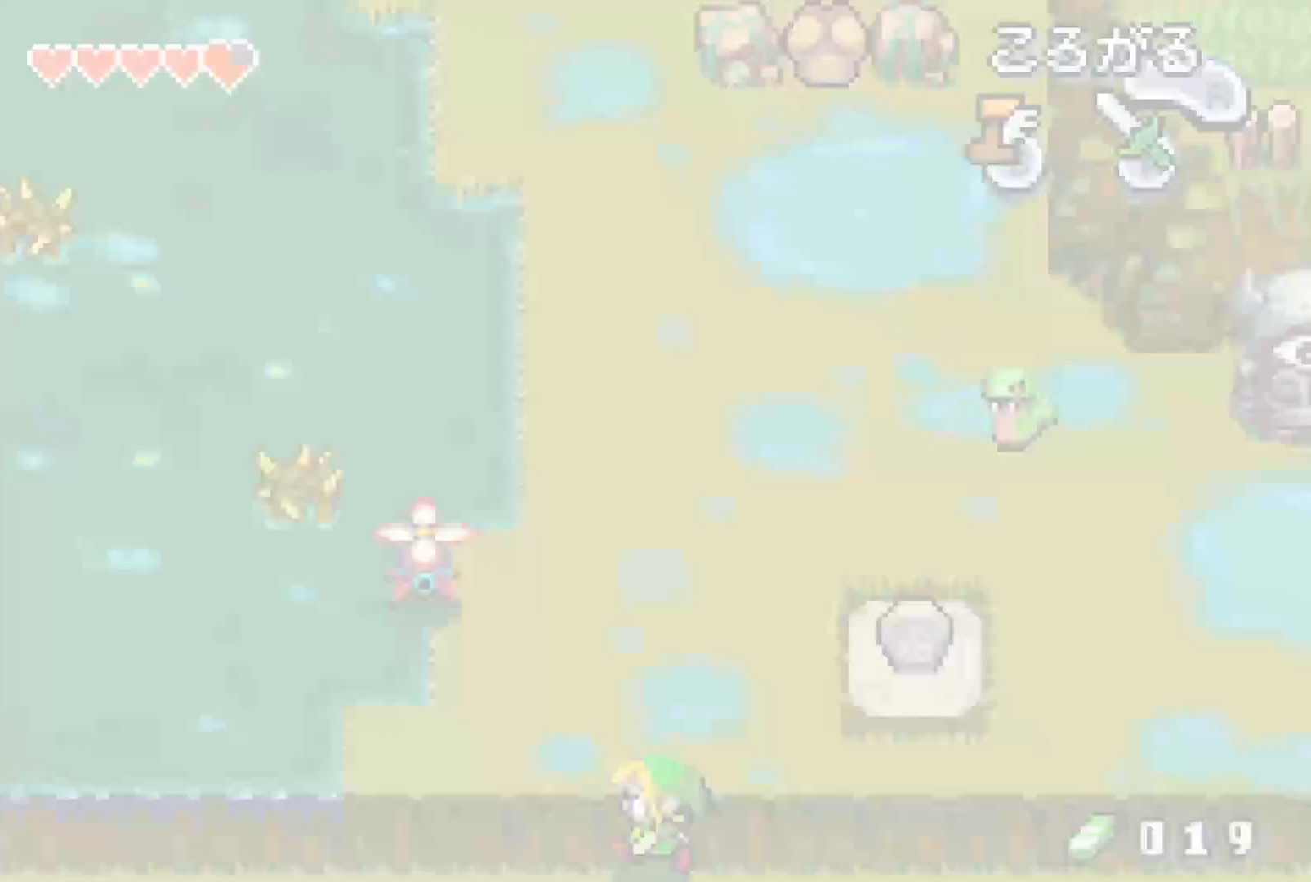
{"buttons": ["DPAD_RIGHT"], "events": [[117, "DPAD_DOWN", "up"], [117, "DPAD_LEFT", "up"], [117, "DPAD_RIGHT", "down"]]}
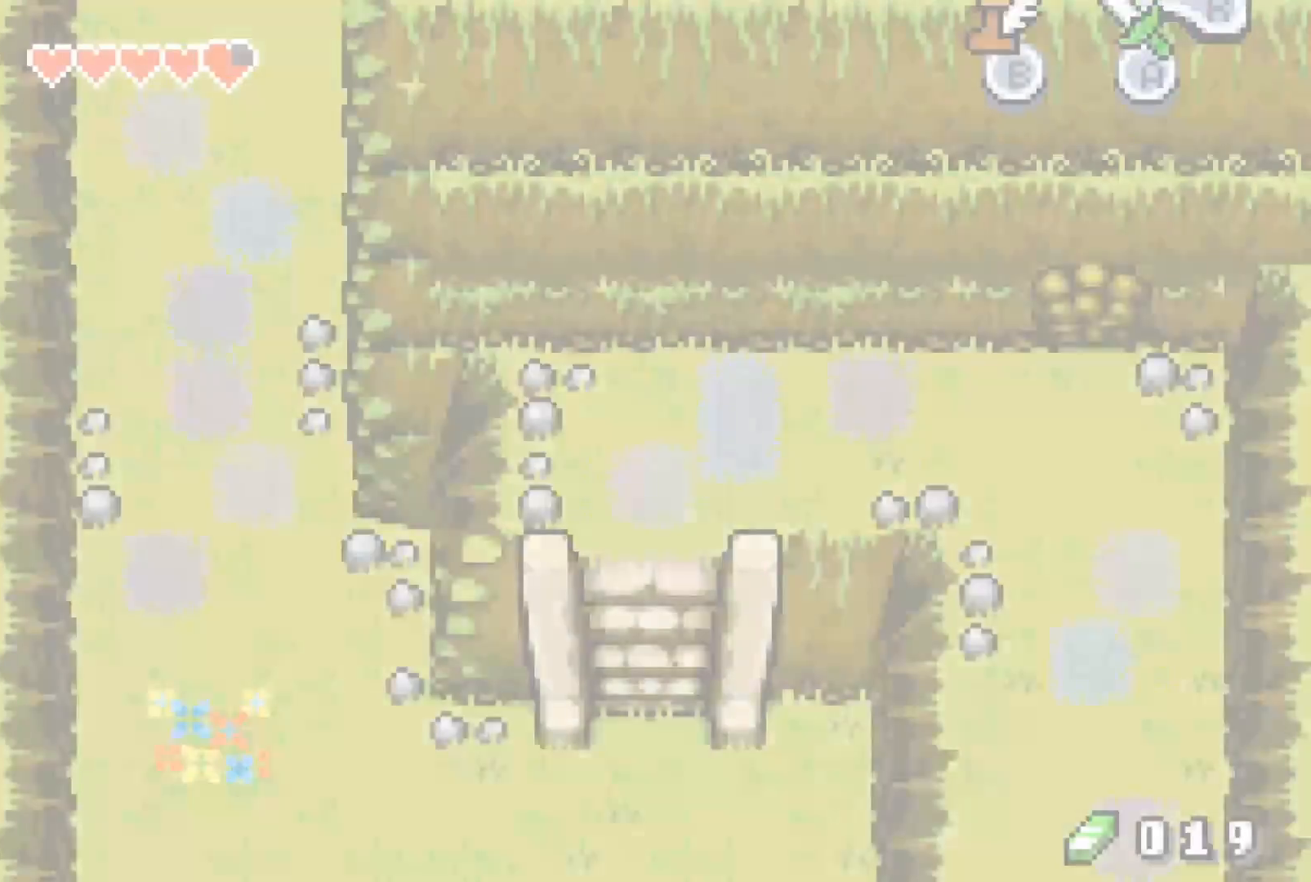
{"buttons": ["DPAD_RIGHT"], "events": []}
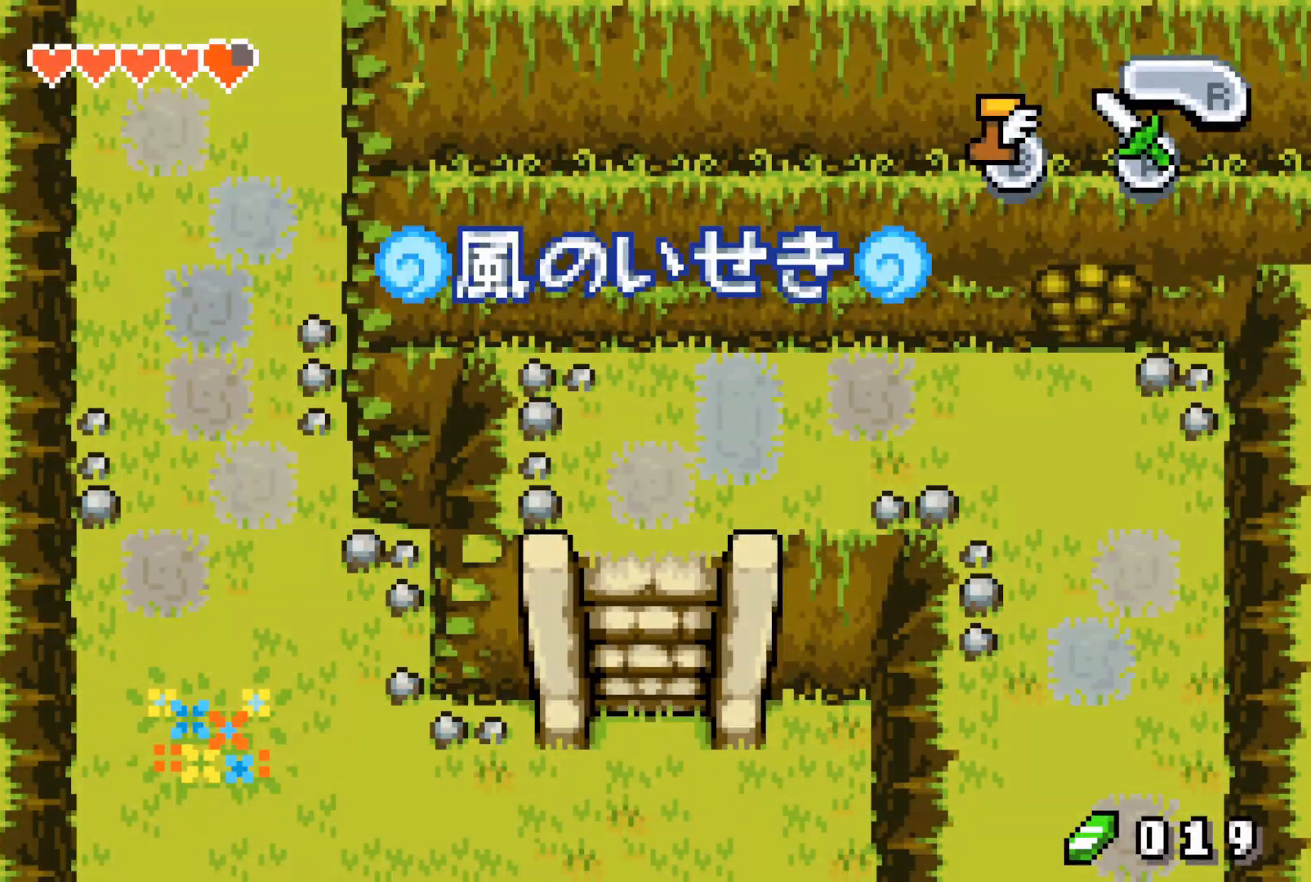
{"buttons": ["DPAD_RIGHT"], "events": []}
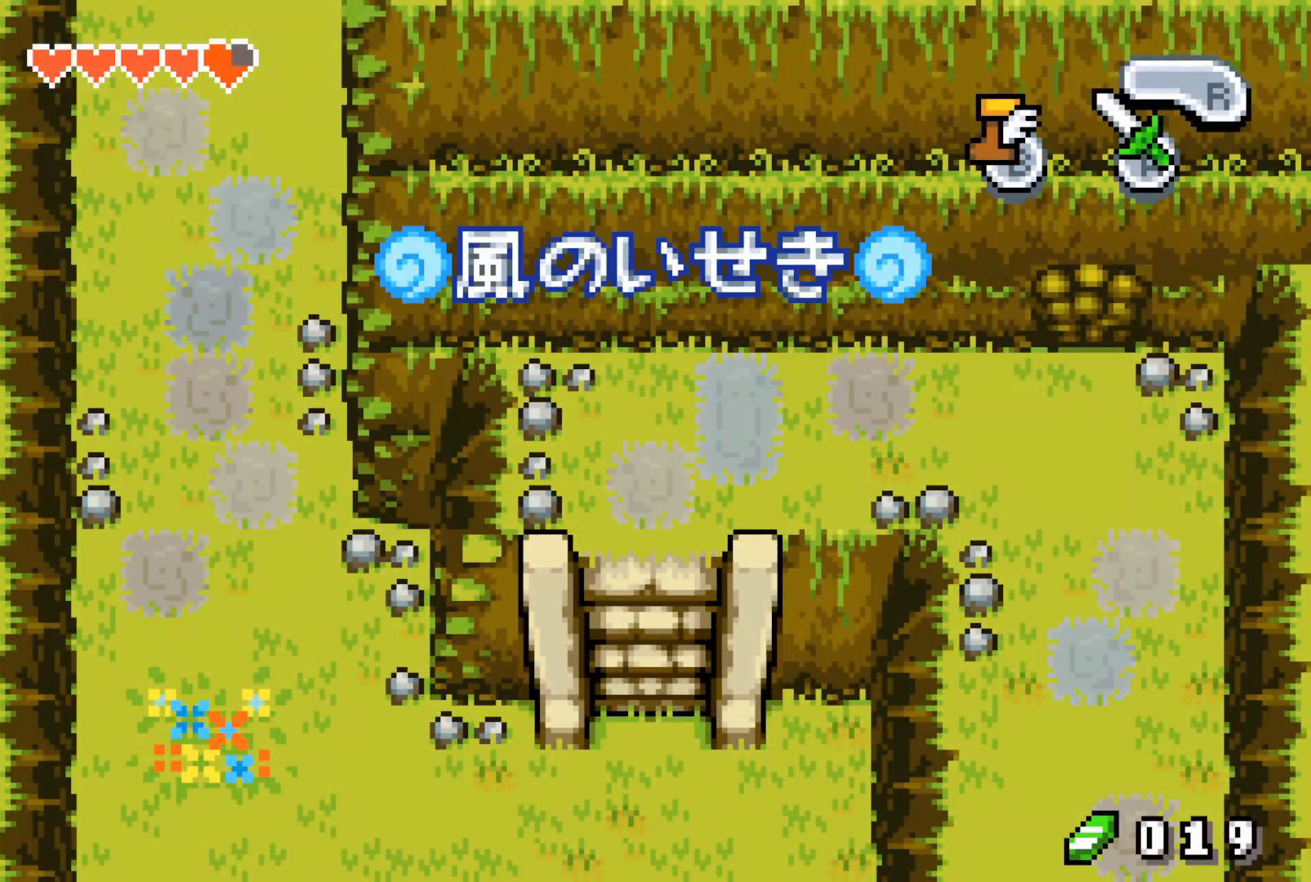
{"buttons": ["DPAD_RIGHT"], "events": []}
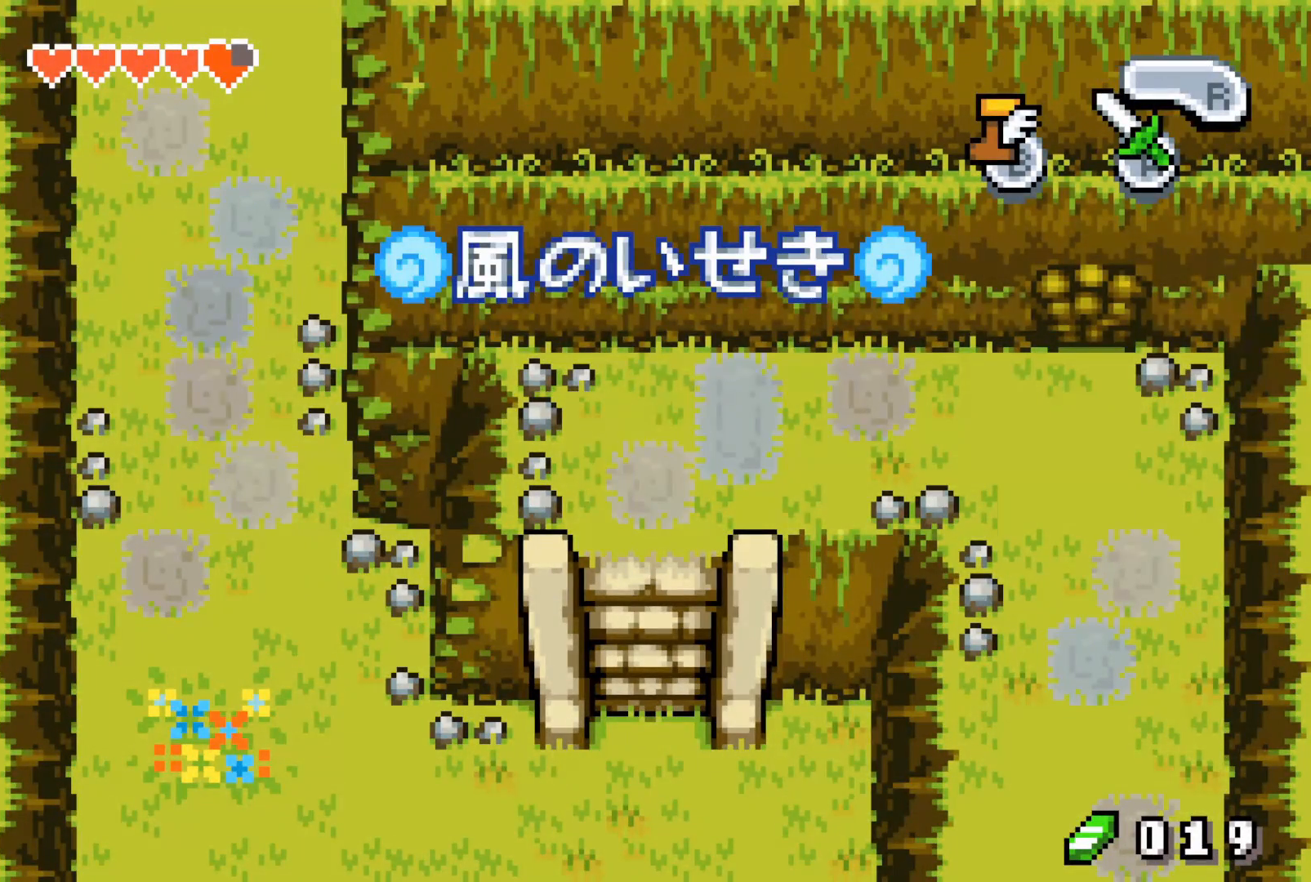
{"buttons": ["DPAD_UP"], "events": [[33, "DPAD_UP", "down"], [83, "DPAD_RIGHT", "up"]]}
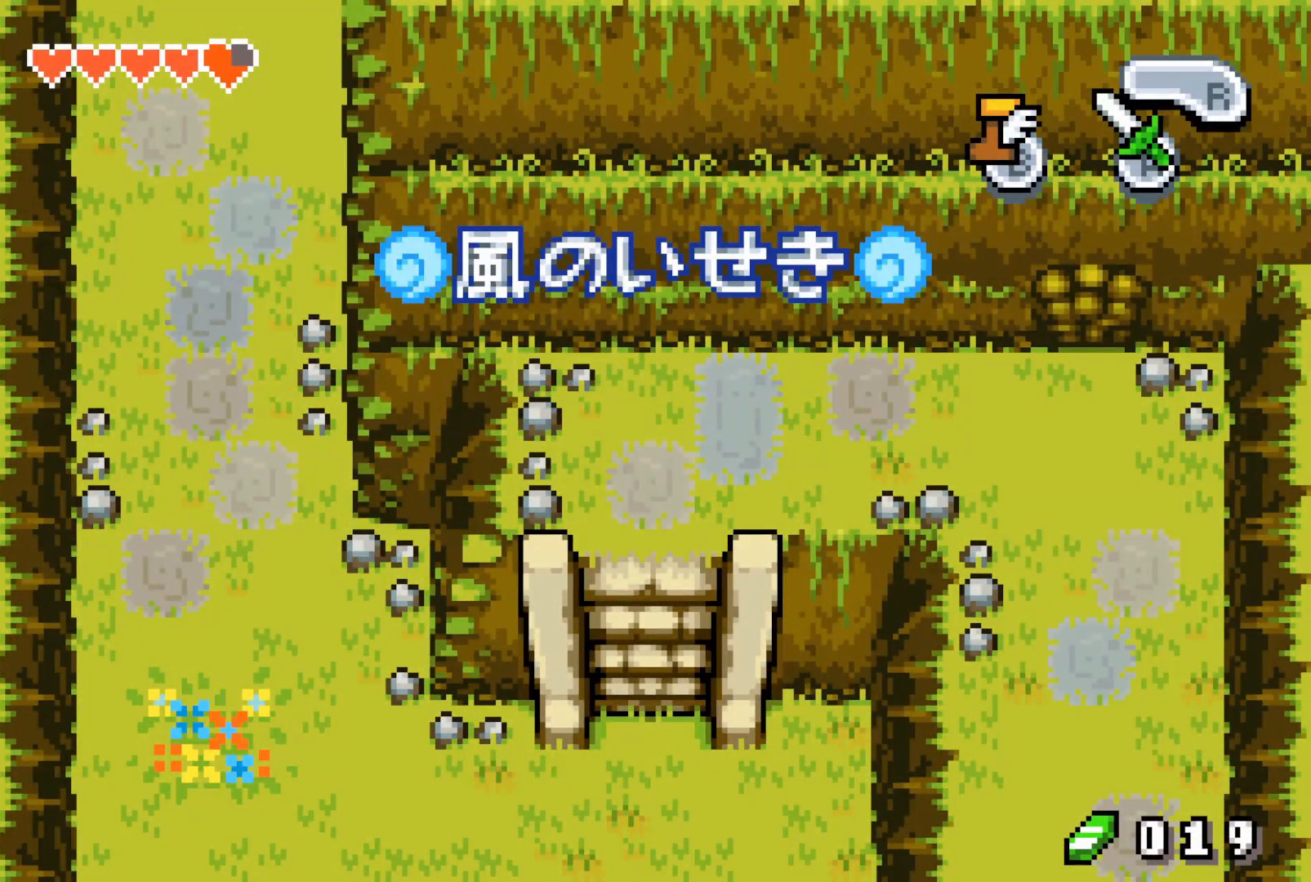
{"buttons": ["DPAD_RIGHT"], "events": [[67, "DPAD_RIGHT", "down"], [67, "DPAD_UP", "up"]]}
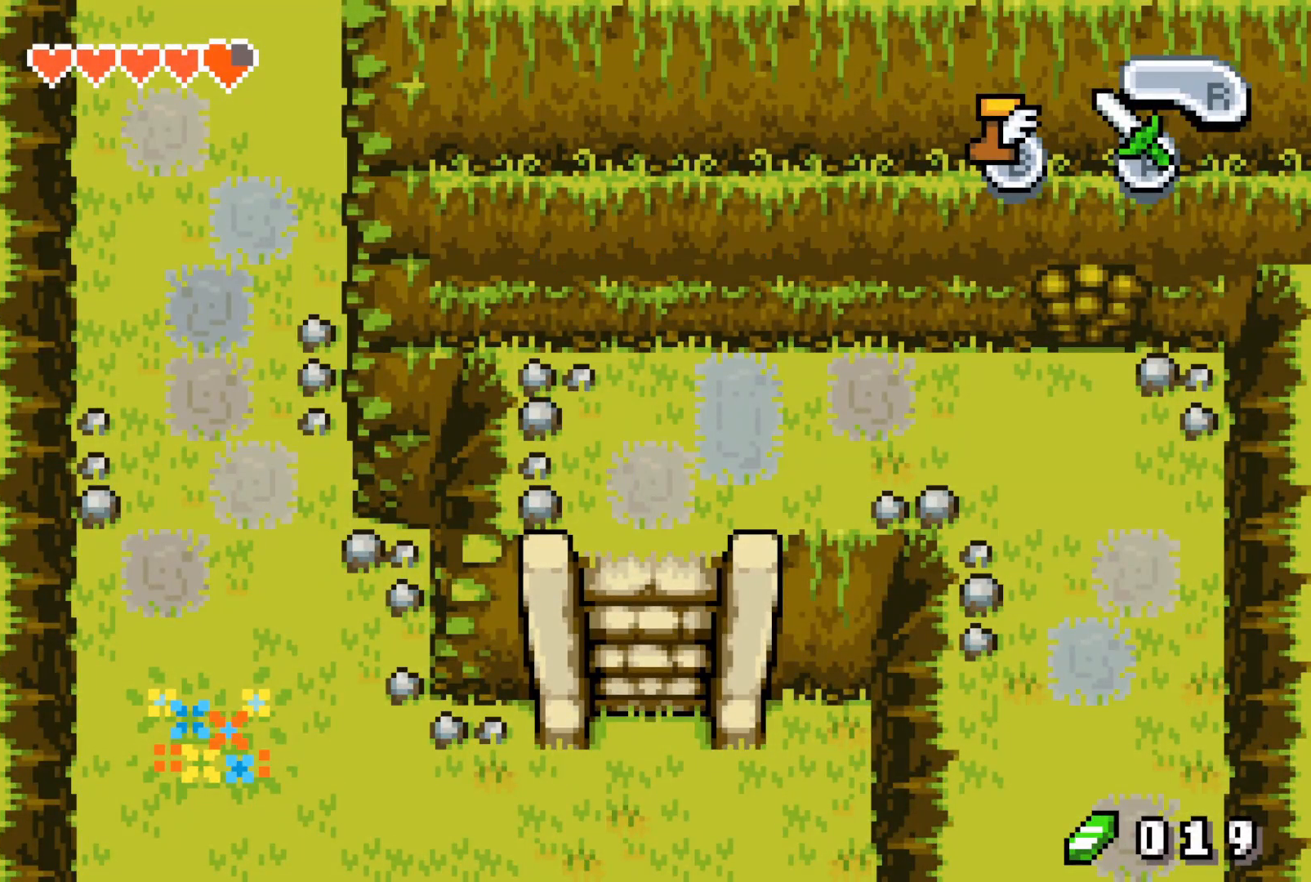
{"buttons": ["DPAD_RIGHT"], "events": []}
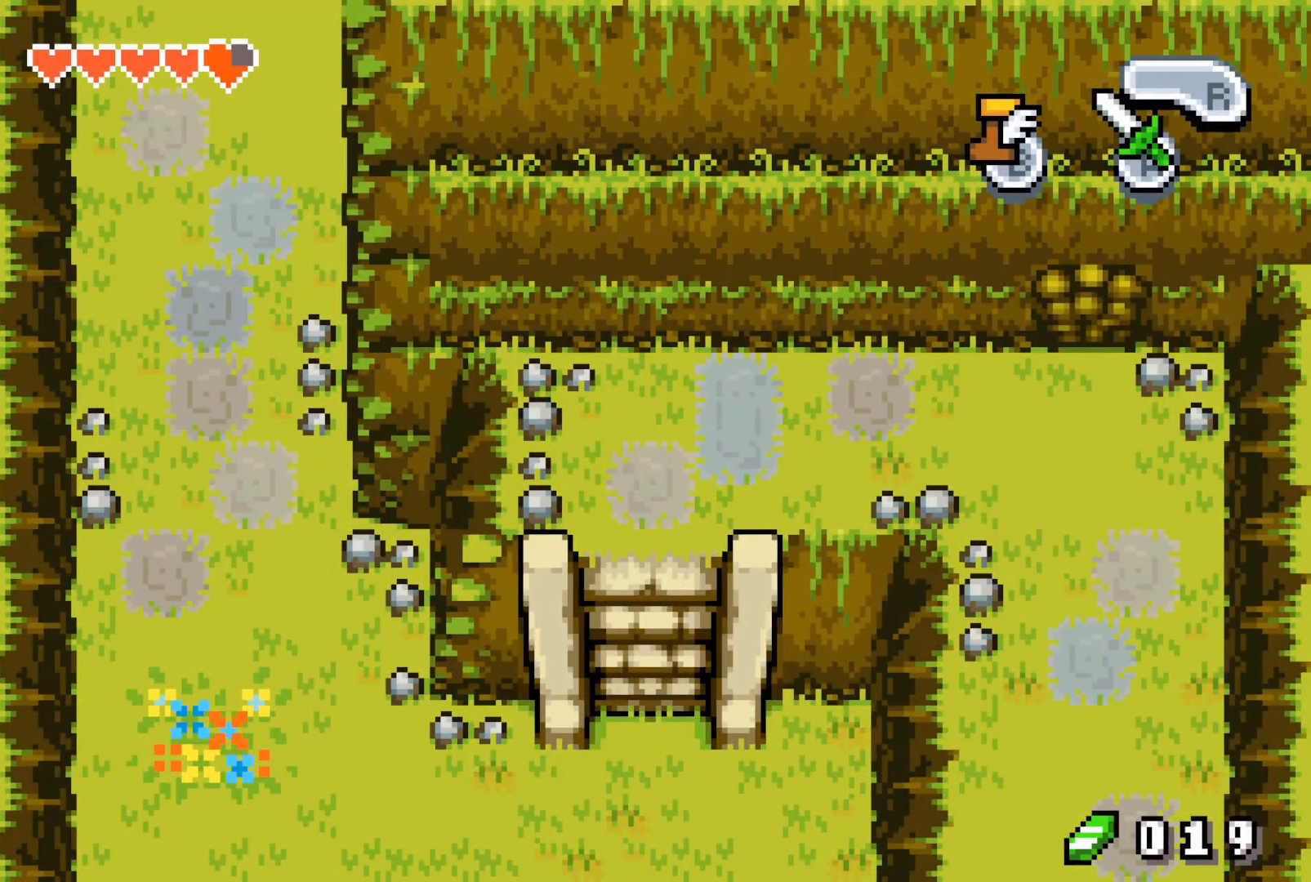
{"buttons": [], "events": [[167, "DPAD_RIGHT", "up"]]}
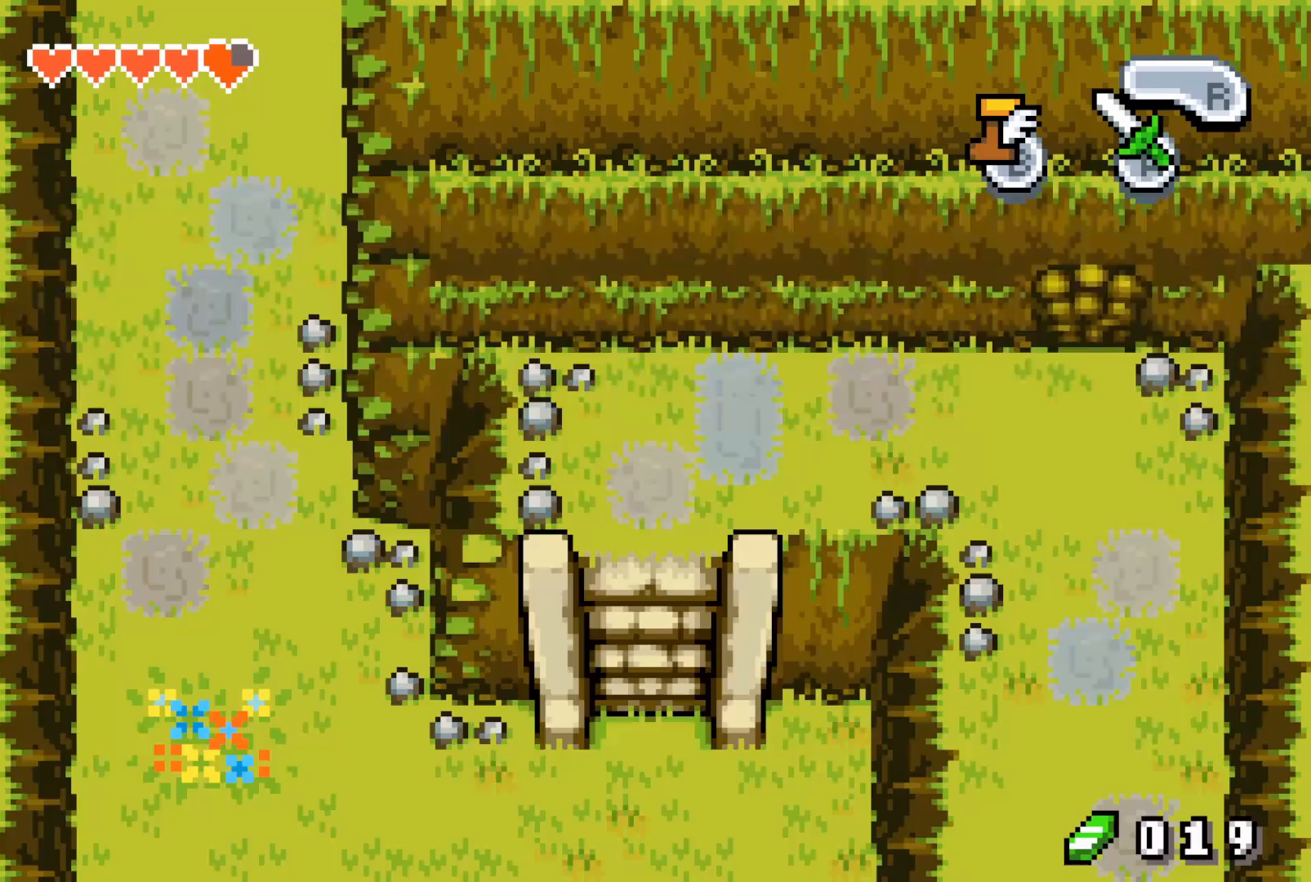
{"buttons": [], "events": []}
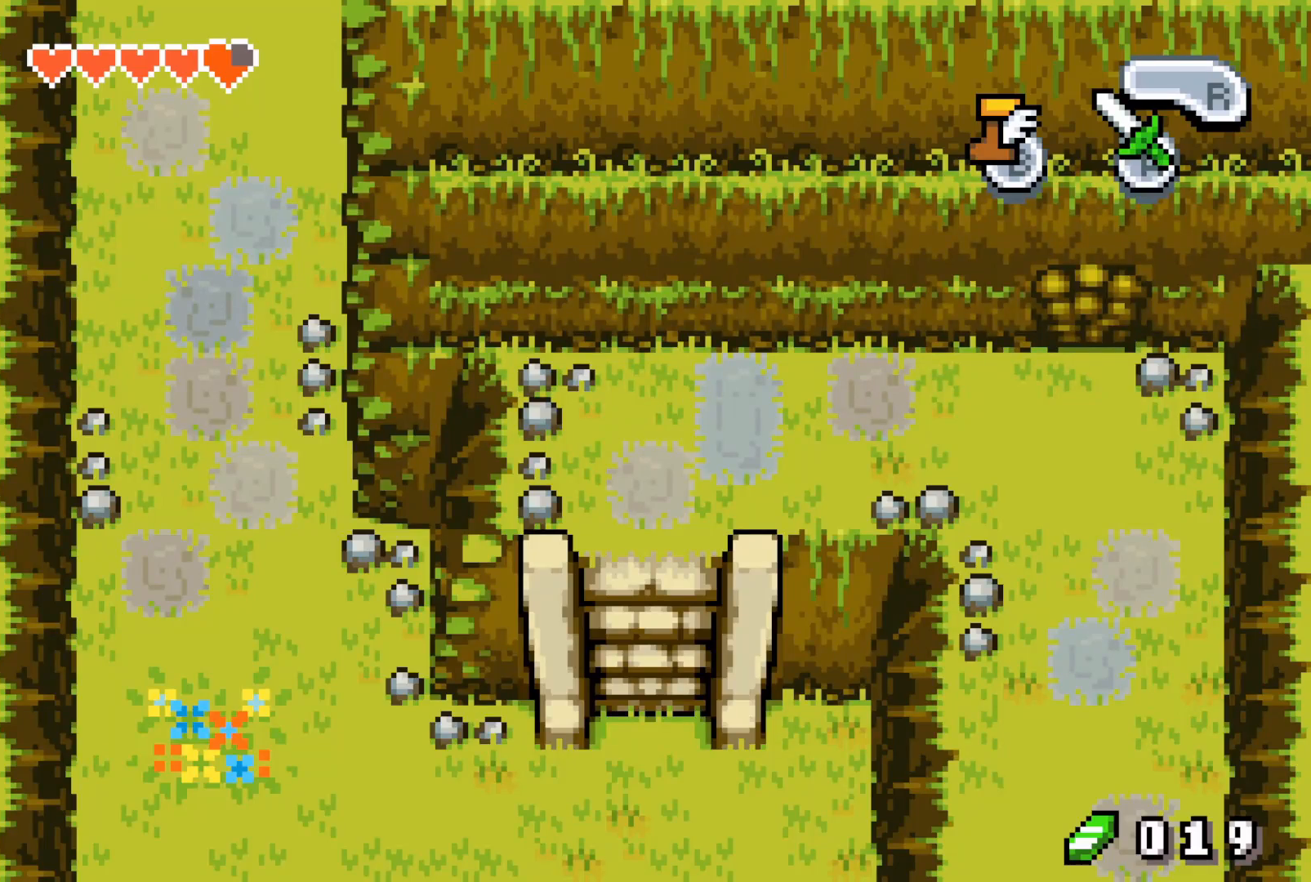
{"buttons": [], "events": []}
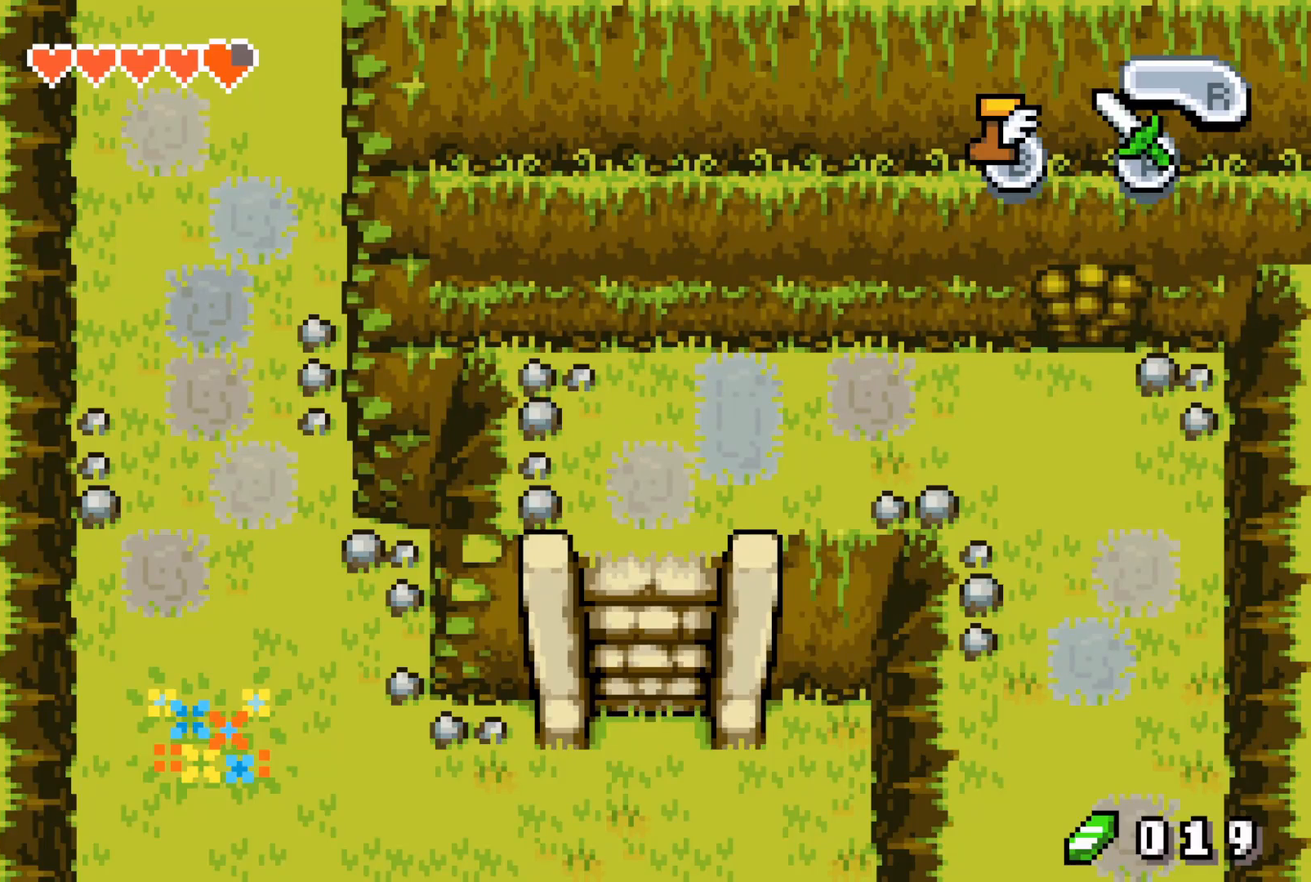
{"buttons": [], "events": []}
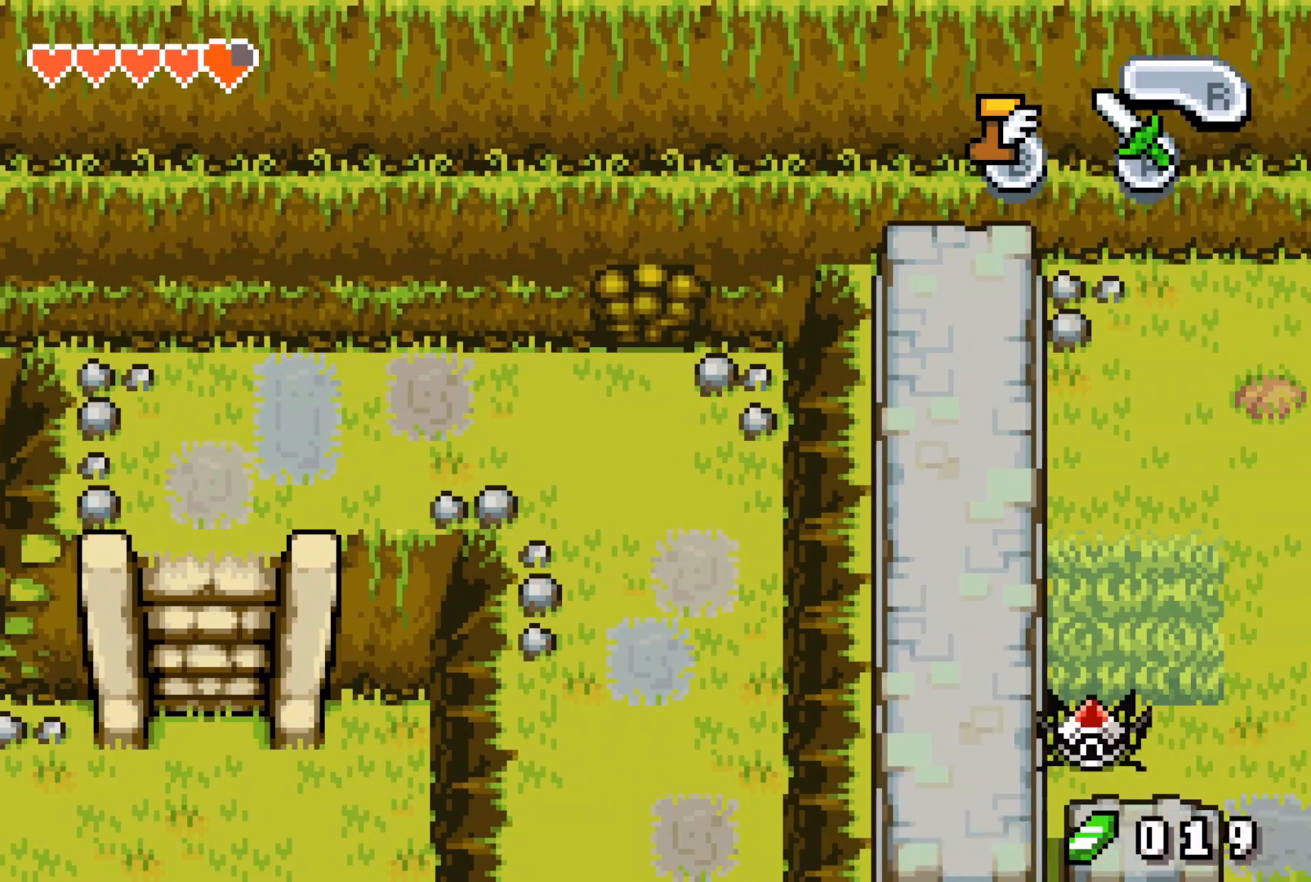
{"buttons": [], "events": []}
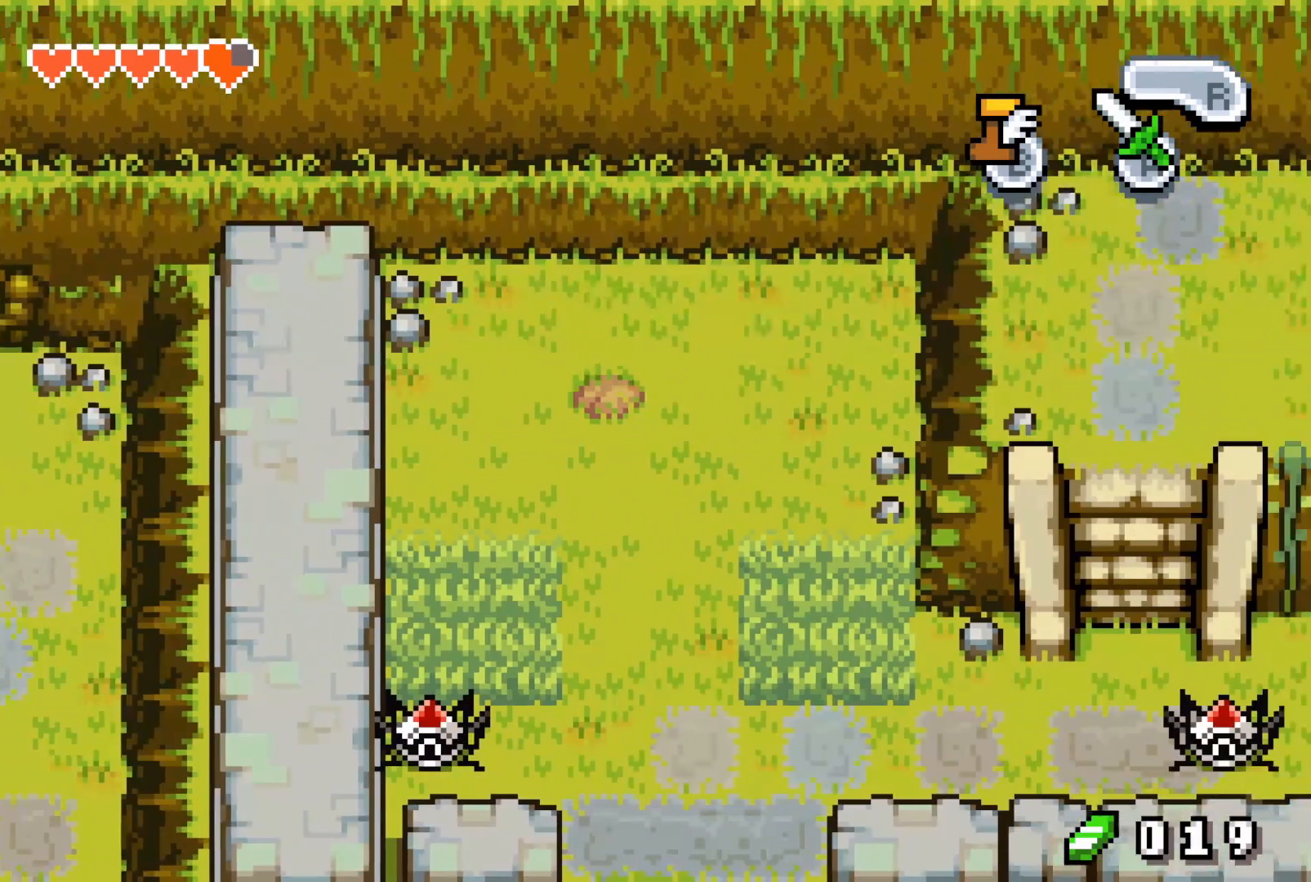
{"buttons": [], "events": []}
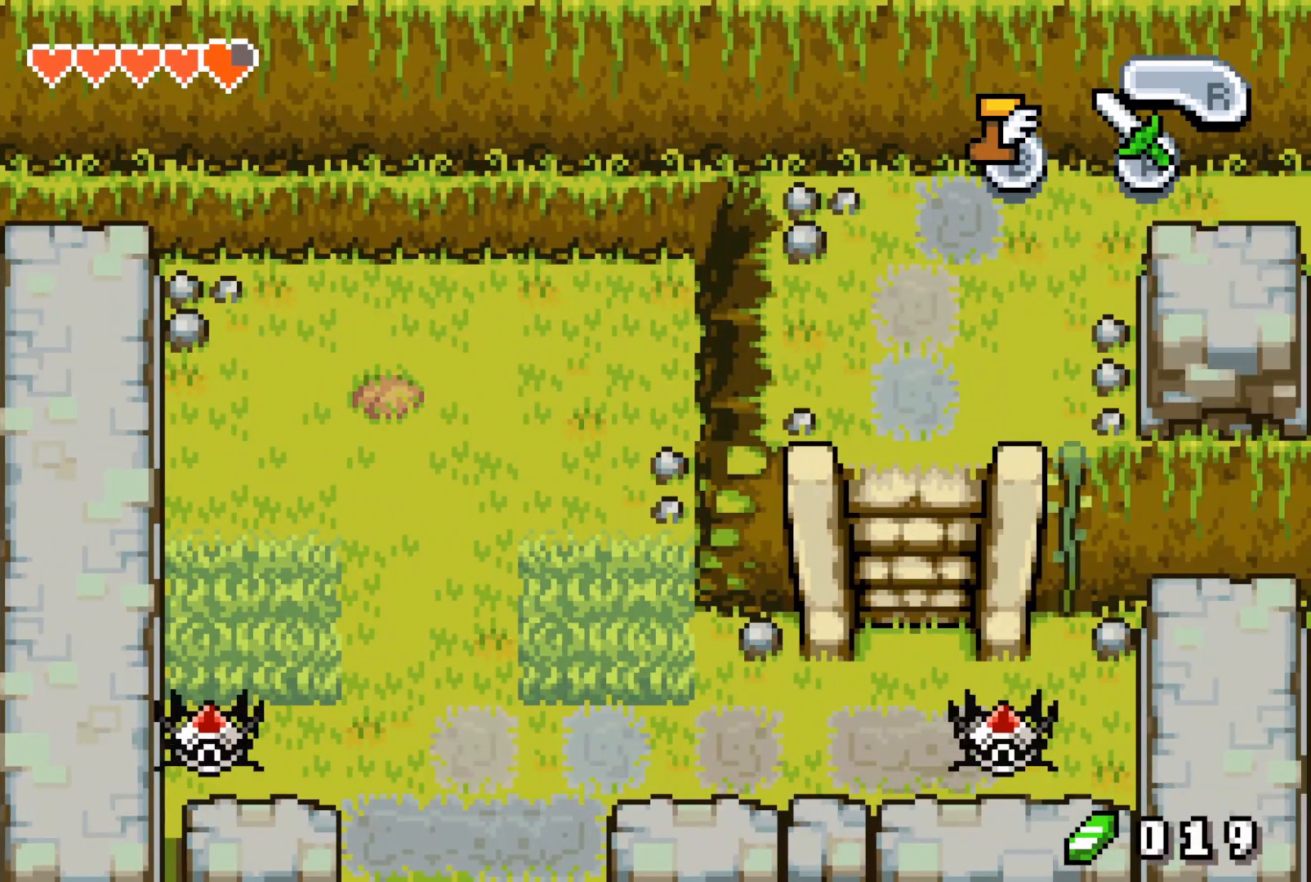
{"buttons": [], "events": []}
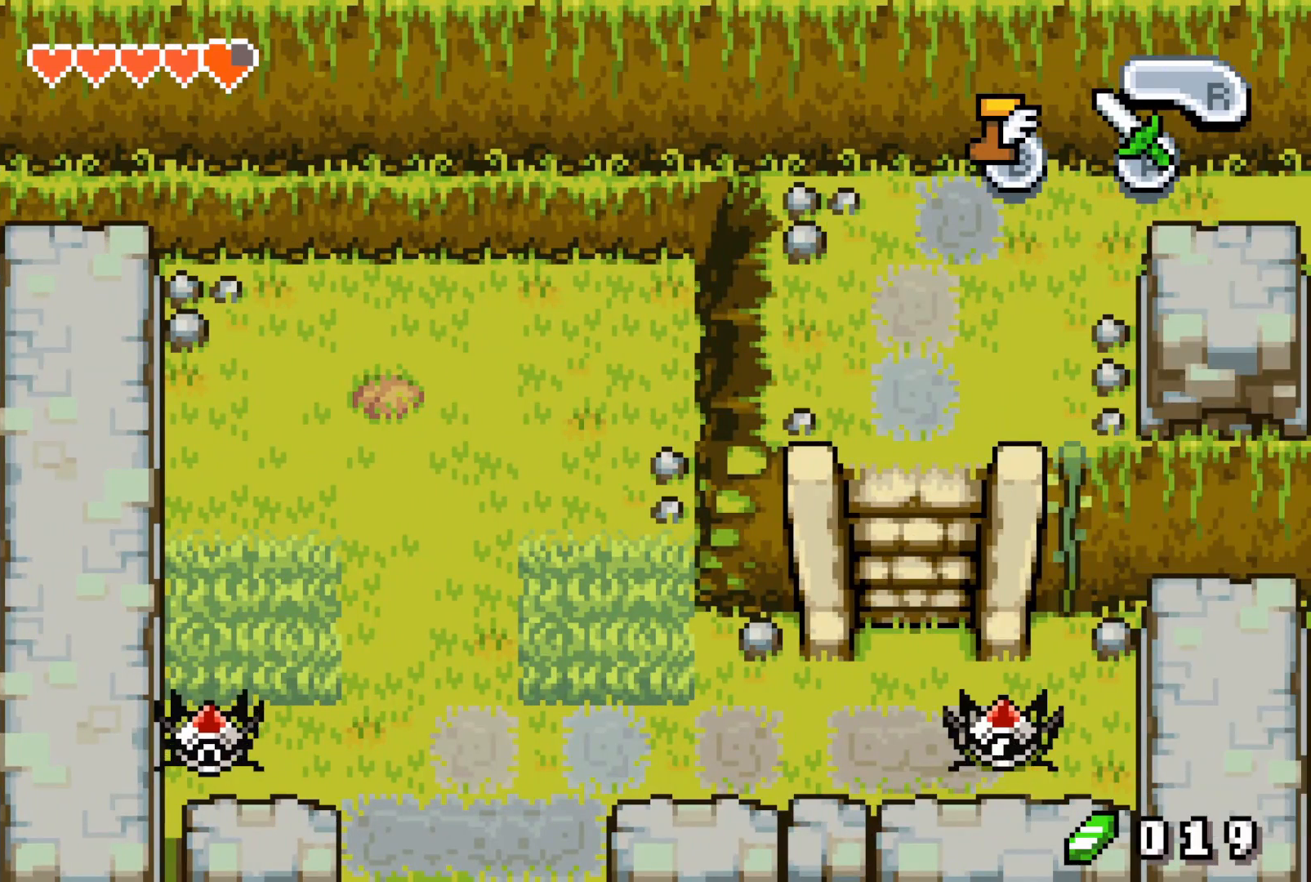
{"buttons": [], "events": []}
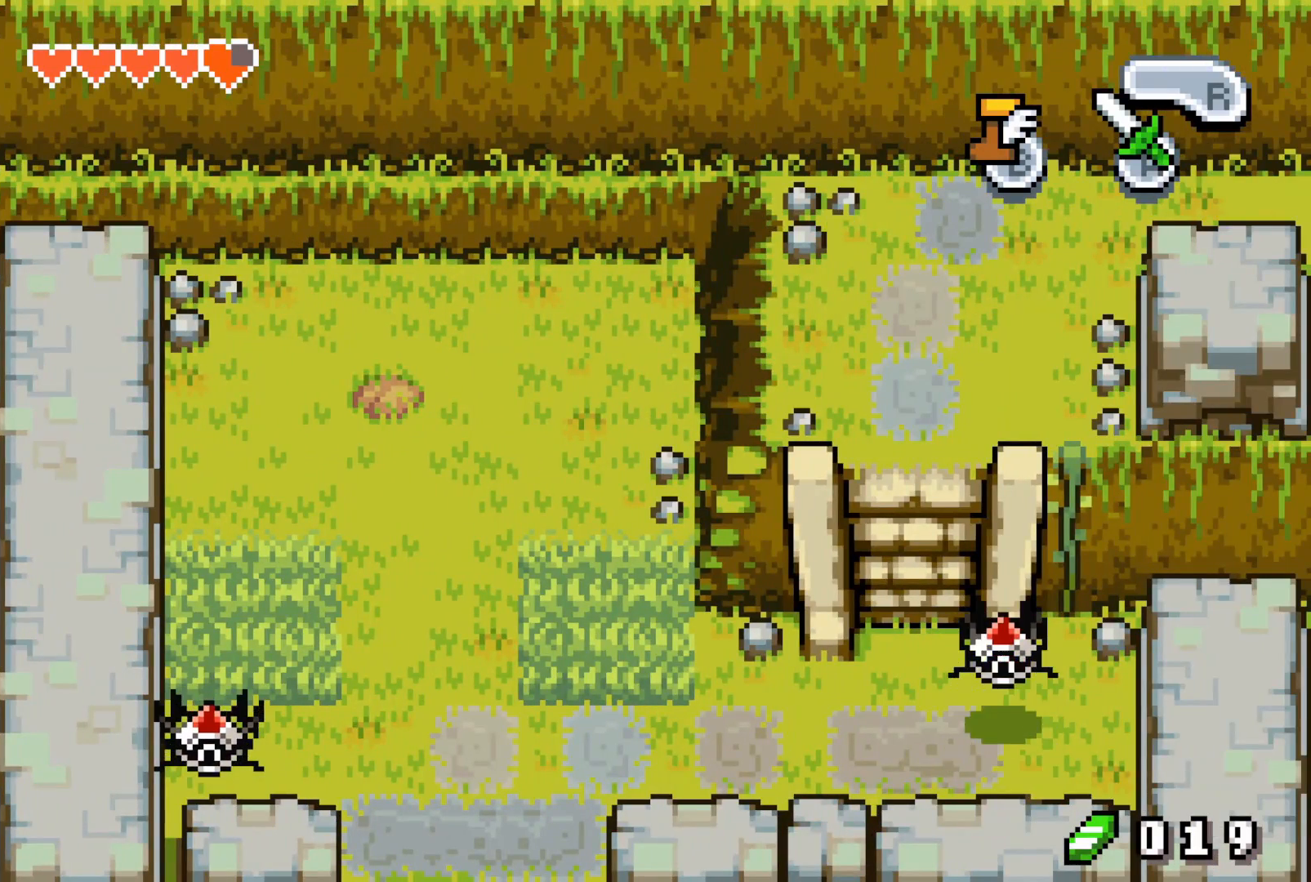
{"buttons": ["DPAD_UP"], "events": [[450, "DPAD_UP", "down"]]}
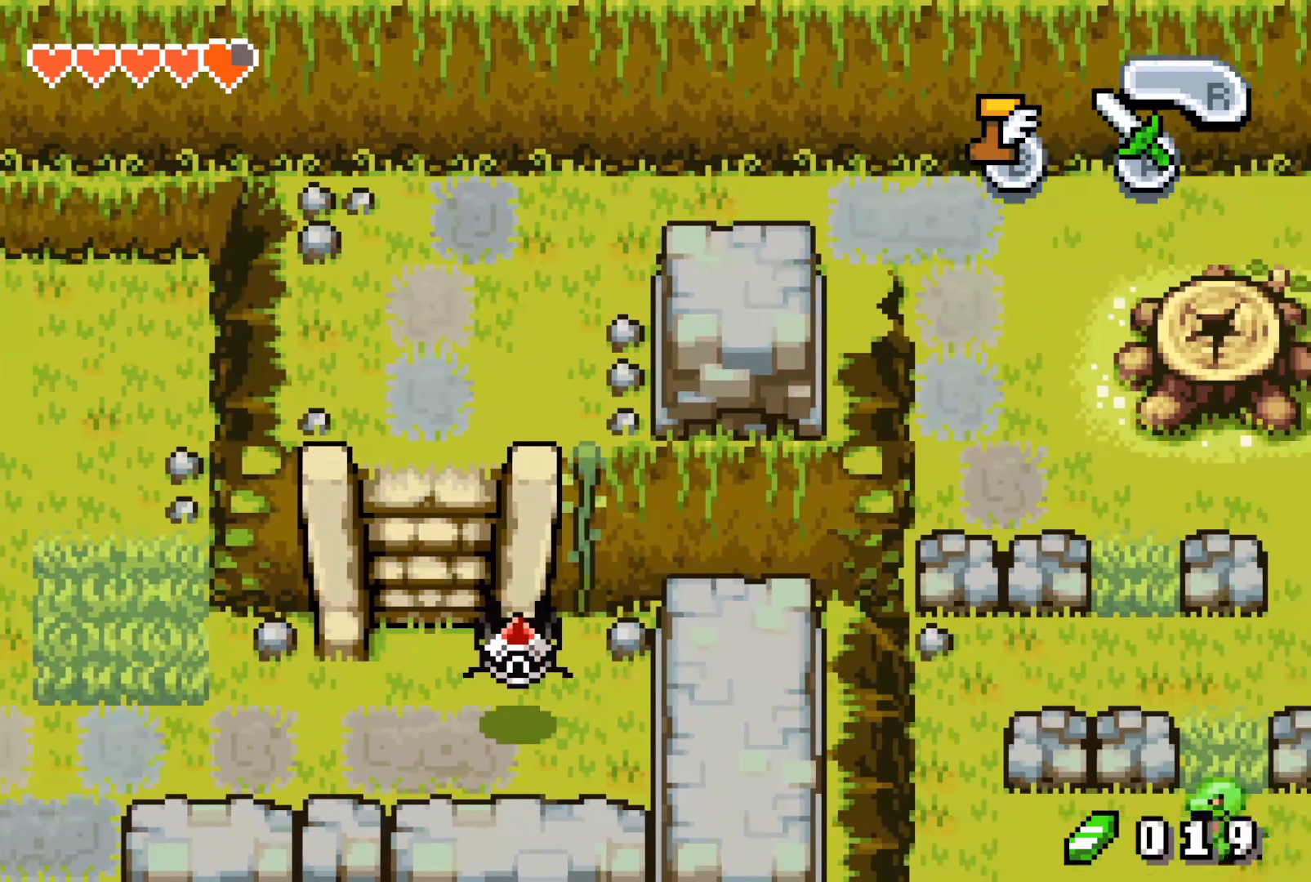
{"buttons": ["DPAD_UP"], "events": []}
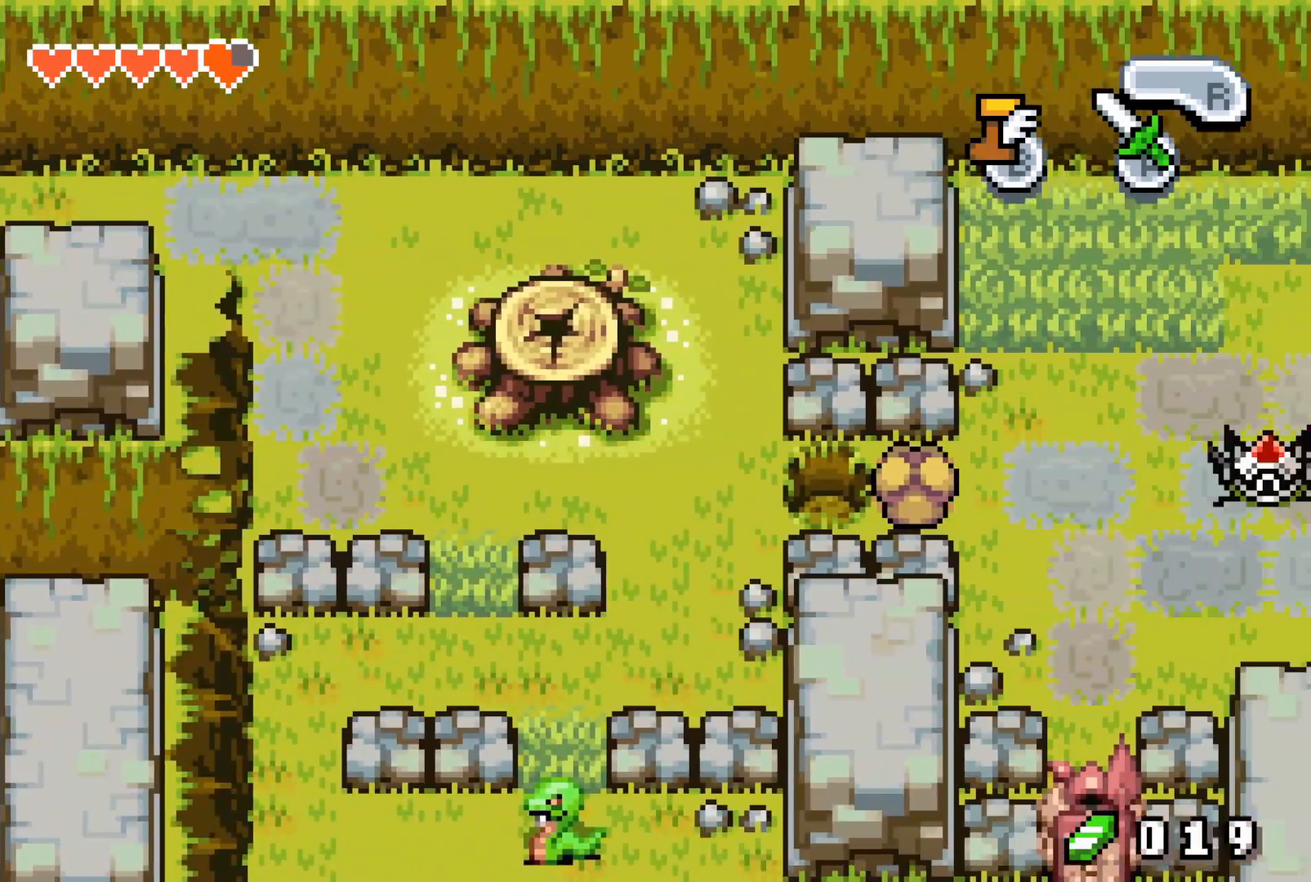
{"buttons": ["DPAD_UP"], "events": []}
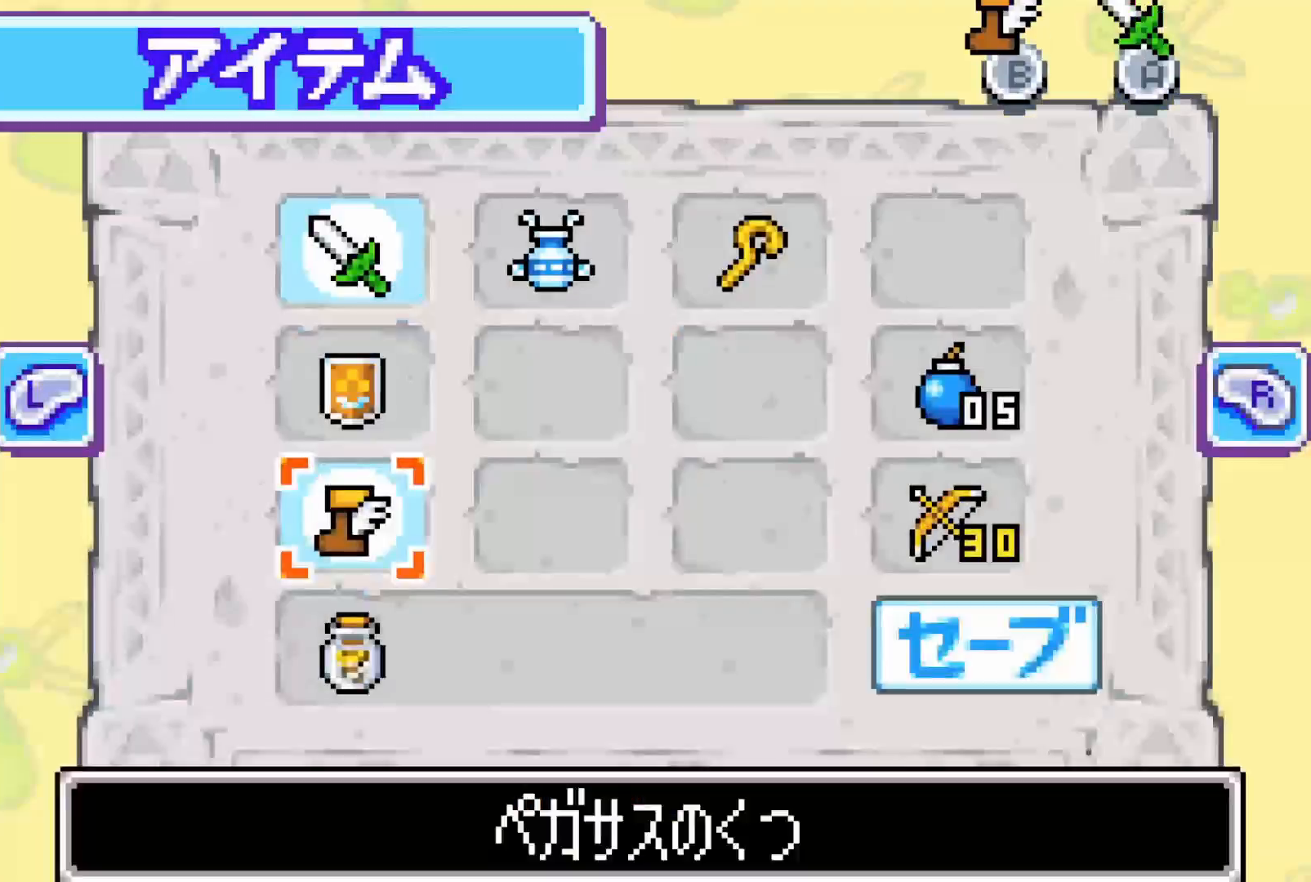
{"buttons": ["DPAD_UP"], "events": []}
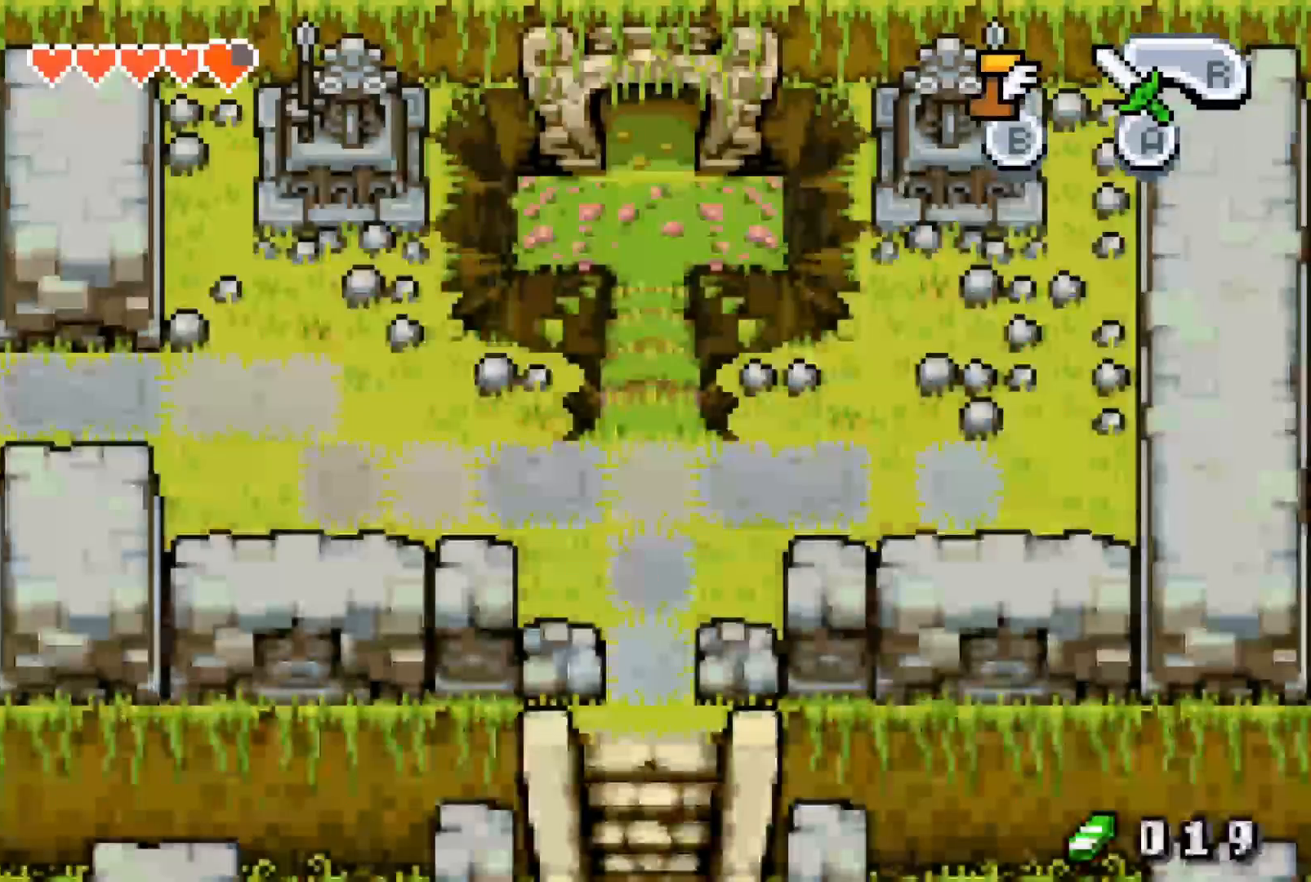
{"buttons": [], "events": [[283, "DPAD_UP", "up"]]}